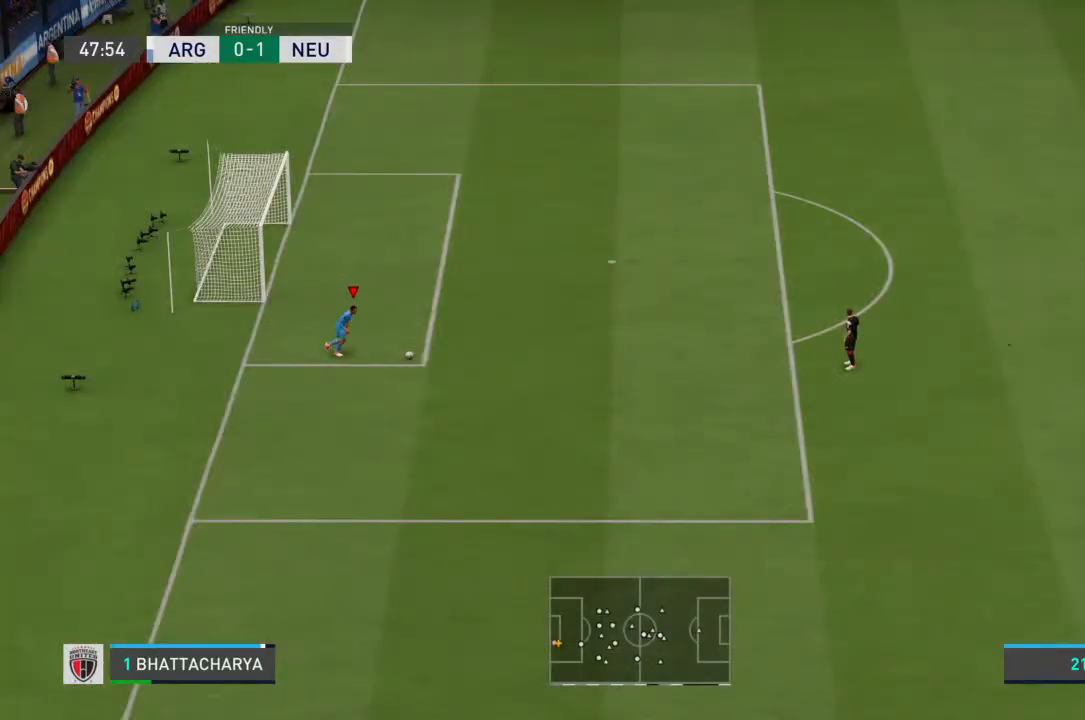
Gameplay with a controller (PlayStation layout); each line is a JSON object with the inputs held at the frame after it. "events" lists button and stick changes between this image and that frame as [ms after this image, input, new state], when the widget could be followed in between. Not read: L3 R3.
{"buttons": [], "left_stick": "right", "right_stick": "center", "events": [[500, "left_stick", "right"]]}
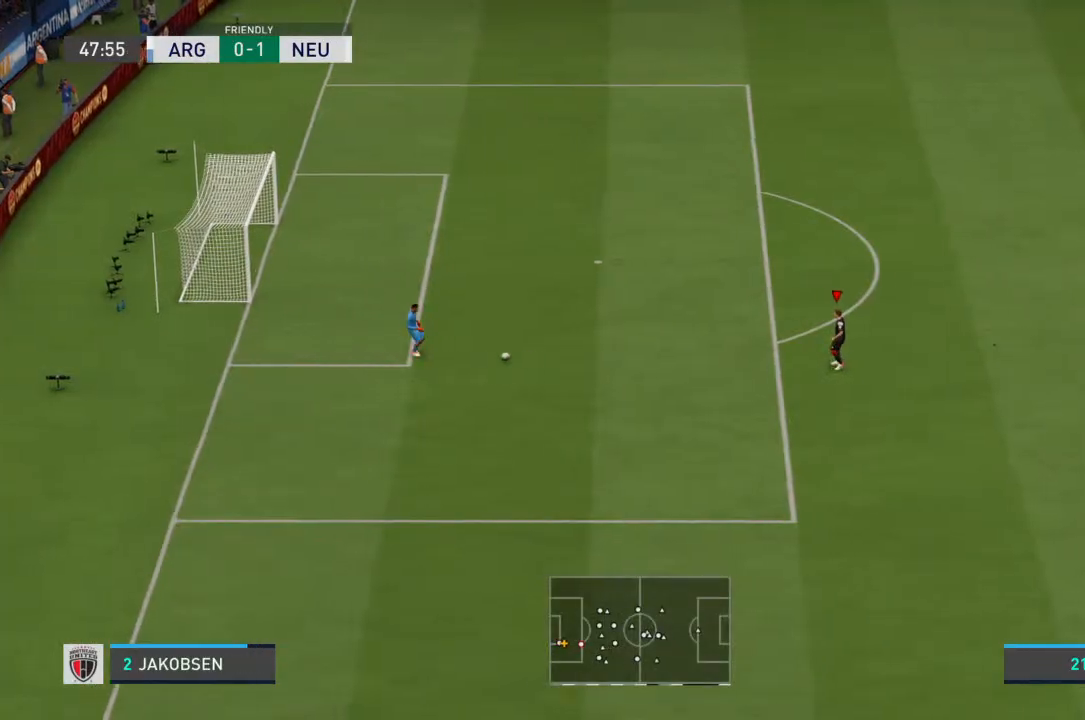
{"buttons": [], "left_stick": "right", "right_stick": "center", "events": []}
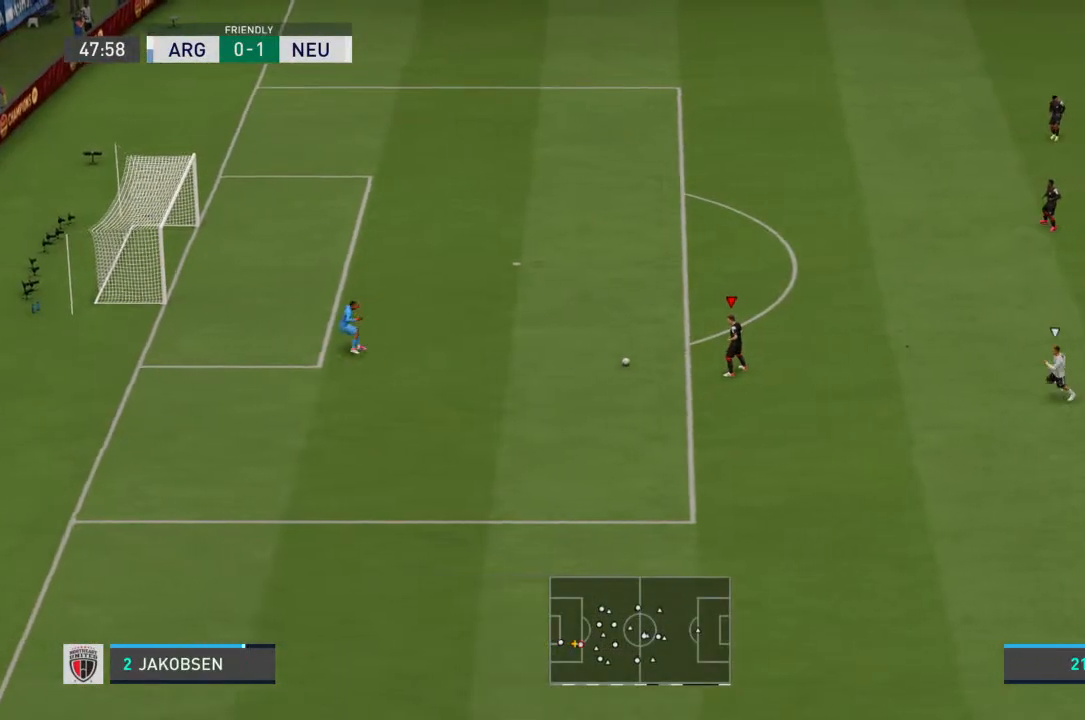
{"buttons": [], "left_stick": "down", "right_stick": "center", "events": [[200, "left_stick", "down-right"], [400, "left_stick", "down"]]}
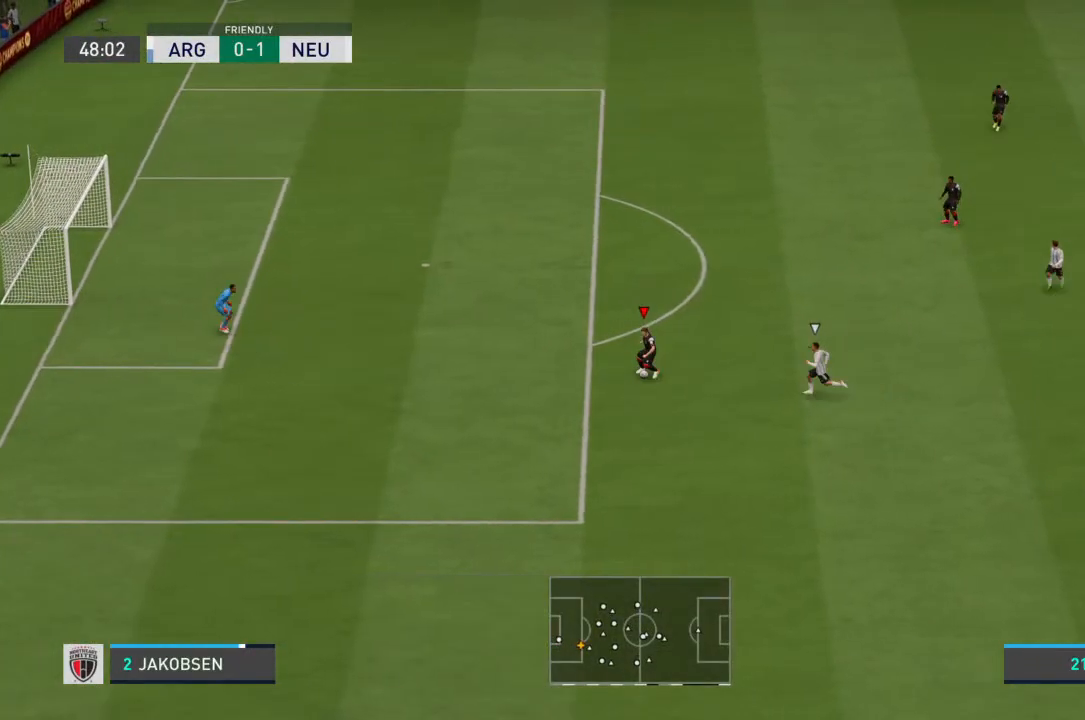
{"buttons": [], "left_stick": "down", "right_stick": "center", "events": [[67, "CROSS", "down"], [167, "CROSS", "up"]]}
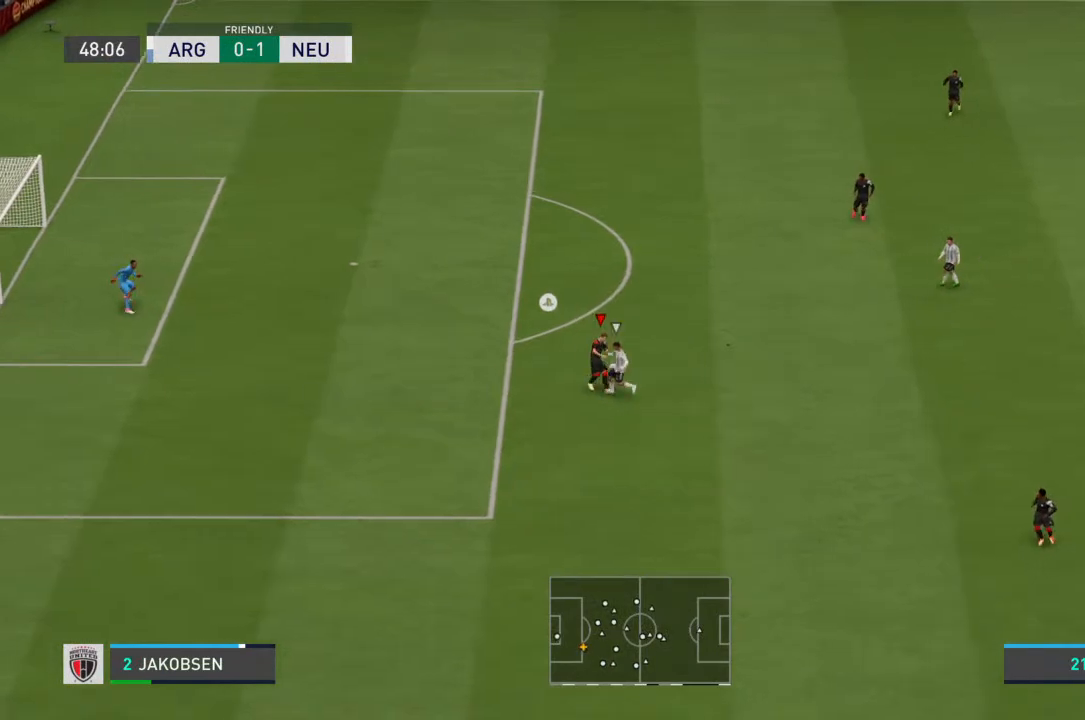
{"buttons": [], "left_stick": "down", "right_stick": "center", "events": [[133, "left_stick", "down-right"], [433, "left_stick", "down"]]}
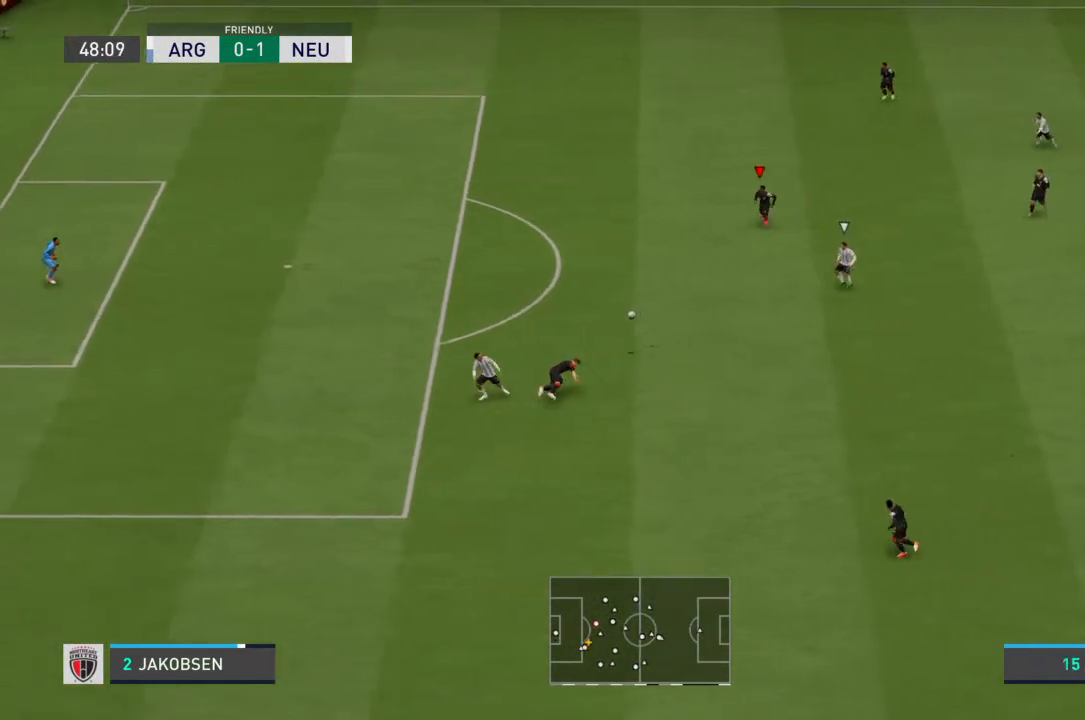
{"buttons": [], "left_stick": "up-left", "right_stick": "center", "events": [[67, "left_stick", "center"], [200, "left_stick", "up-right"], [267, "left_stick", "up"], [433, "left_stick", "up-left"]]}
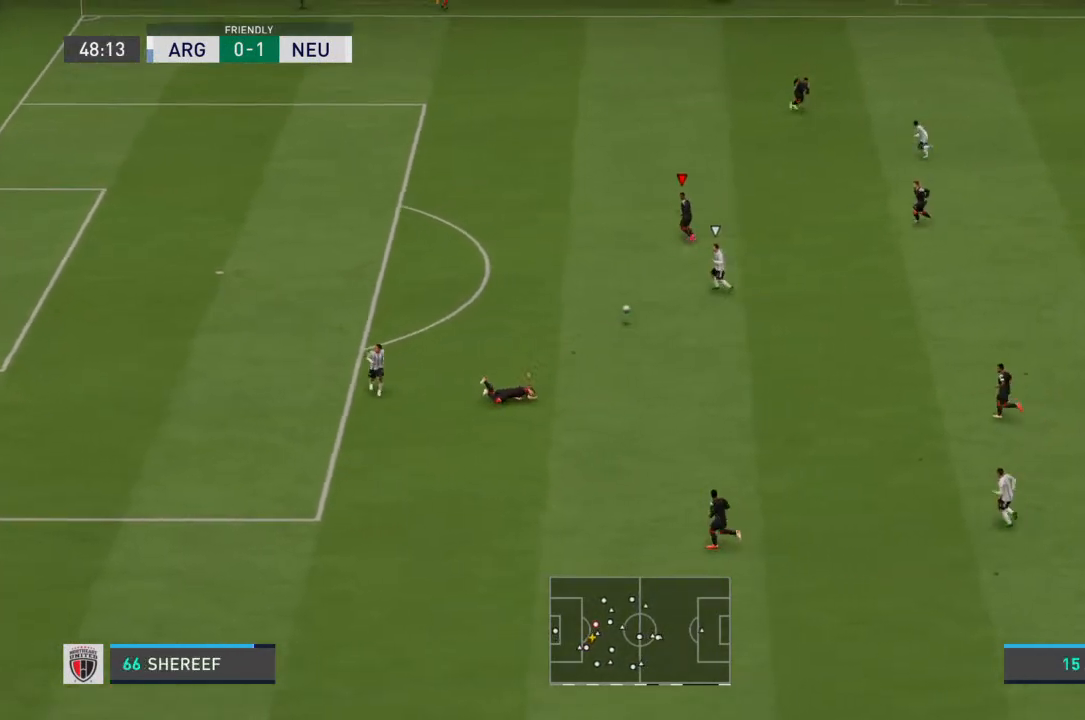
{"buttons": ["R2"], "left_stick": "down-left", "right_stick": "center", "events": [[100, "R2", "down"], [100, "left_stick", "left"], [233, "left_stick", "down-left"]]}
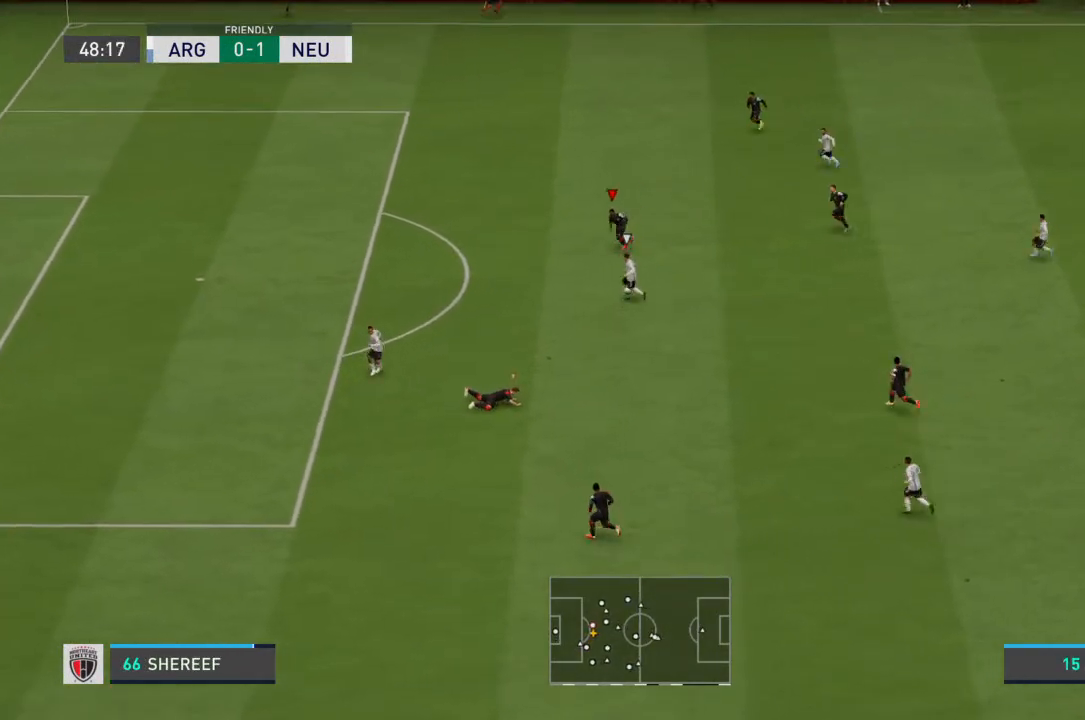
{"buttons": ["R2"], "left_stick": "down-left", "right_stick": "center", "events": []}
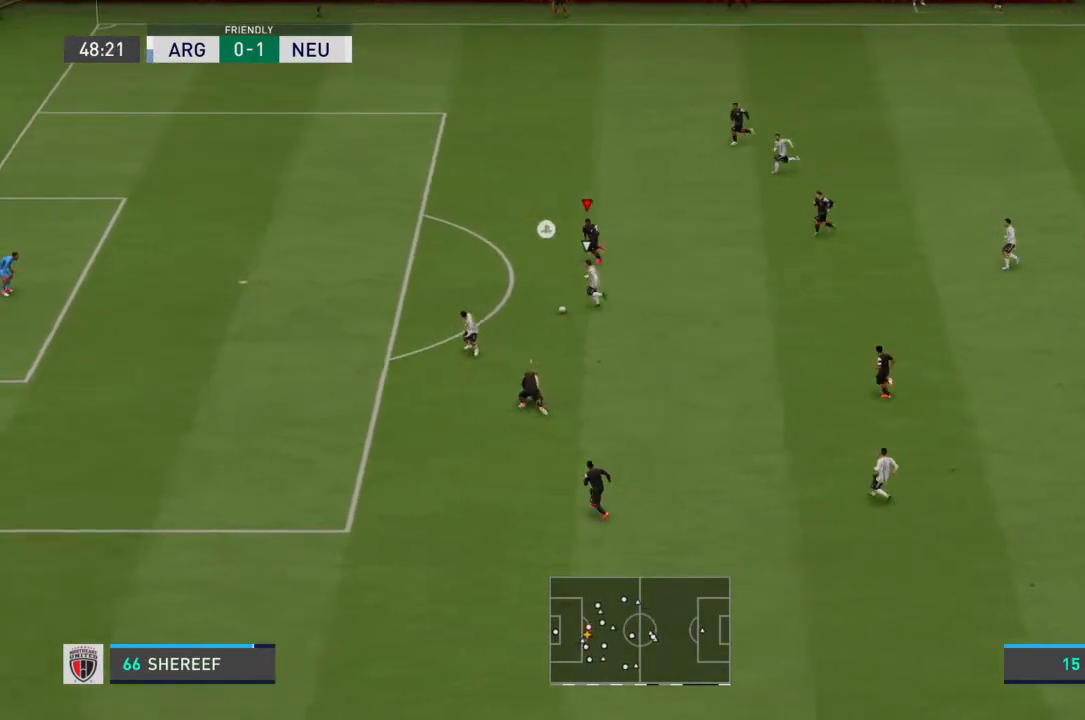
{"buttons": ["R2"], "left_stick": "down-left", "right_stick": "center", "events": []}
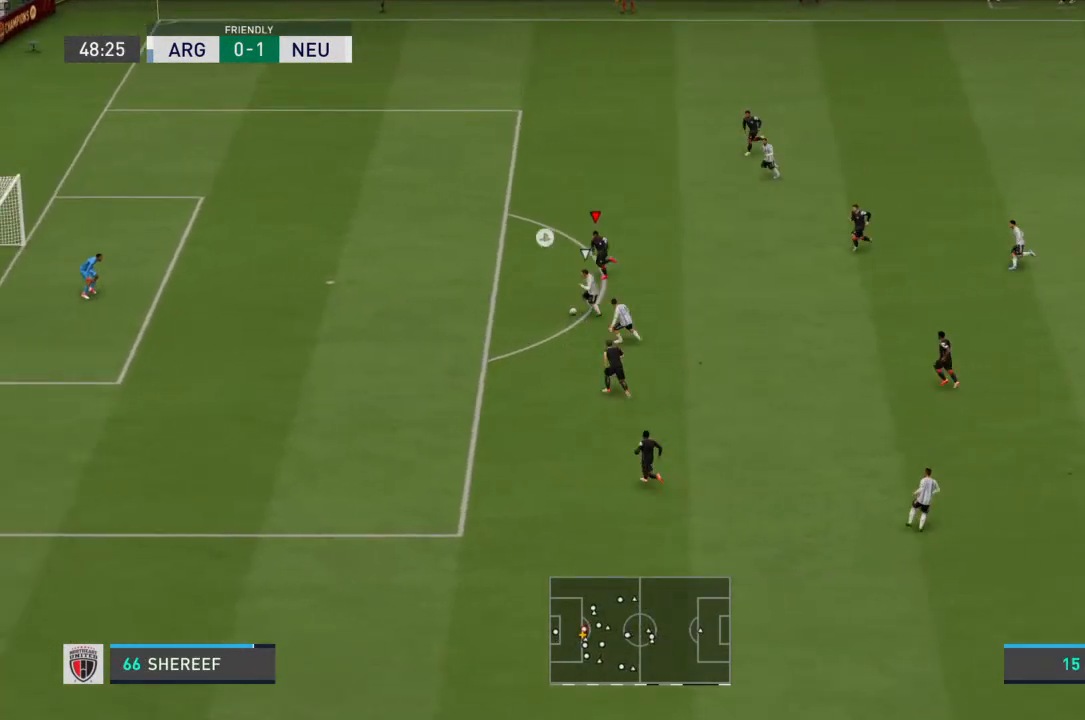
{"buttons": ["R2"], "left_stick": "down-left", "right_stick": "center", "events": []}
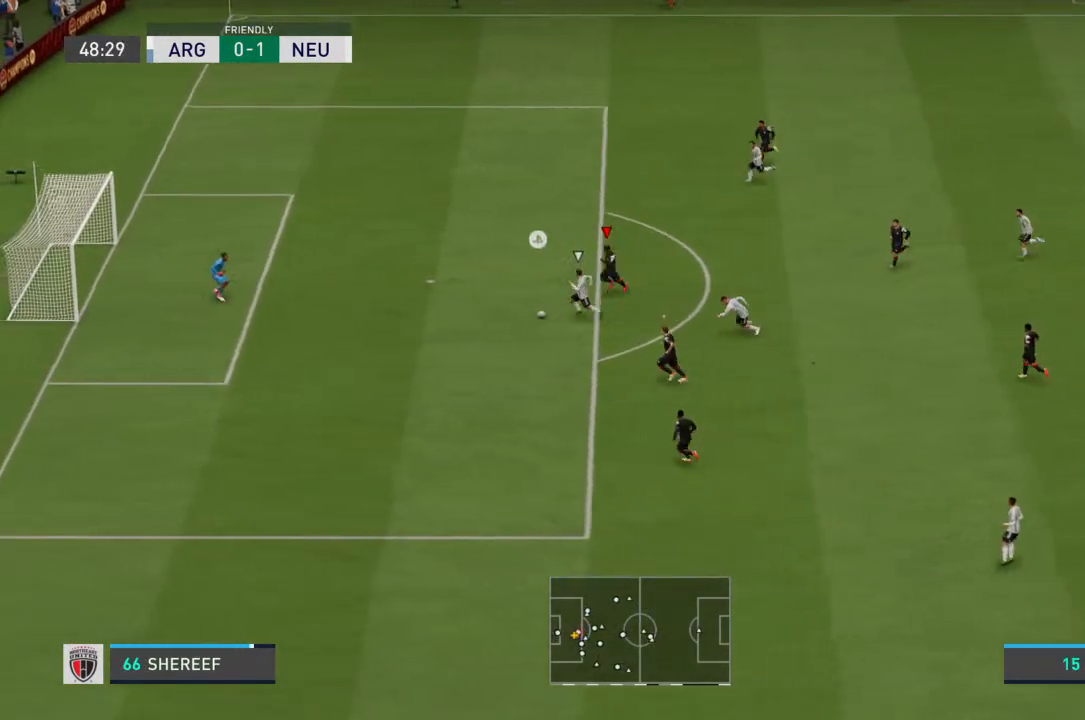
{"buttons": ["R2"], "left_stick": "left", "right_stick": "center", "events": [[367, "SQUARE", "down"], [367, "left_stick", "left"], [467, "SQUARE", "up"]]}
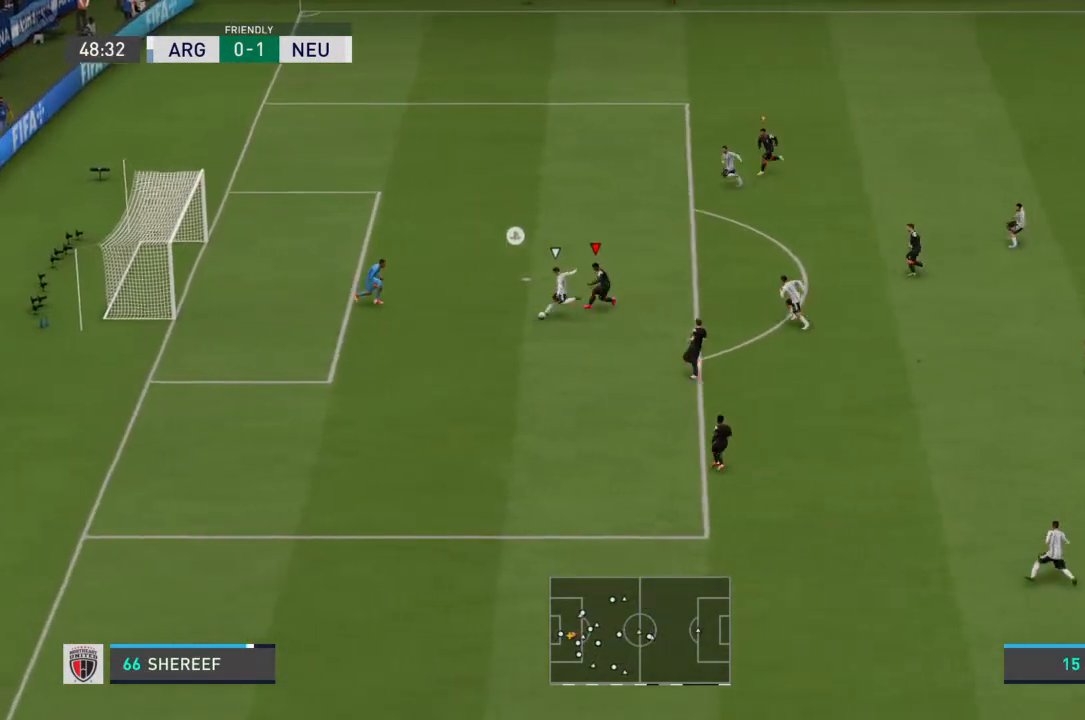
{"buttons": ["R2"], "left_stick": "left", "right_stick": "center", "events": []}
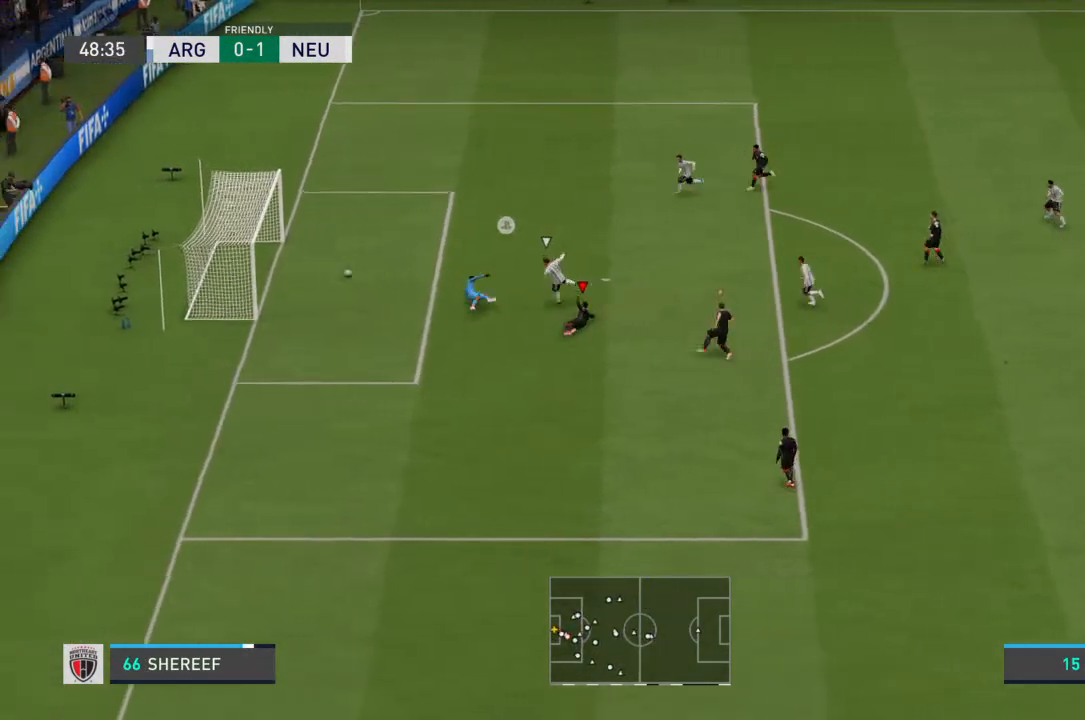
{"buttons": [], "left_stick": "center", "right_stick": "center", "events": [[467, "R2", "up"], [467, "left_stick", "center"]]}
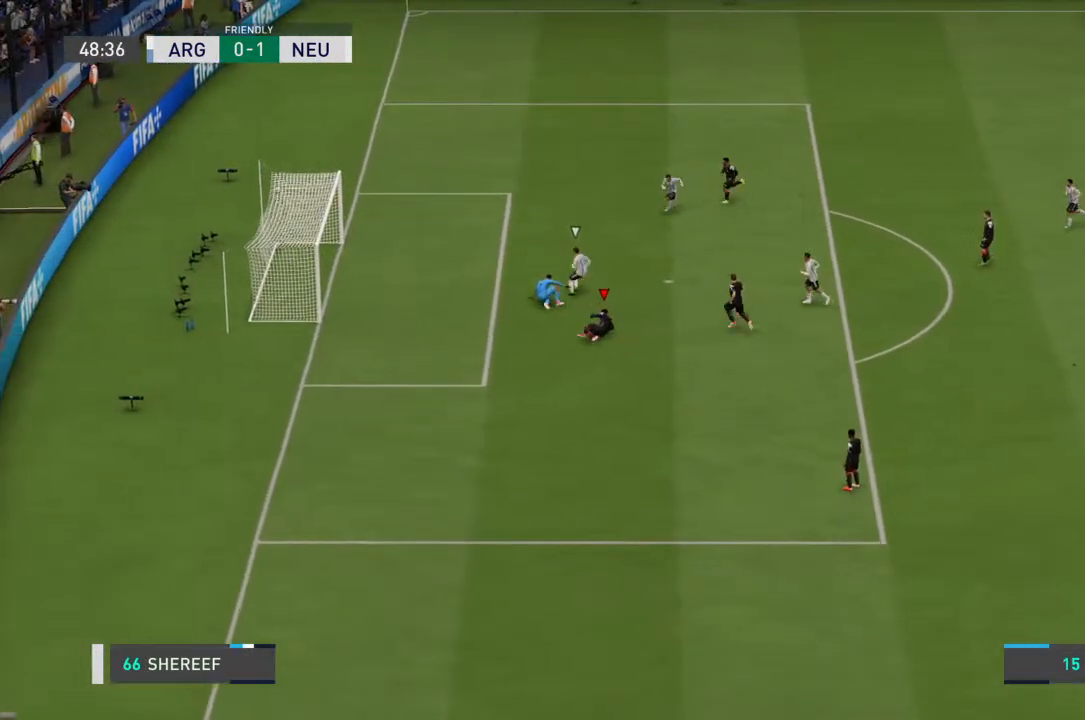
{"buttons": [], "left_stick": "center", "right_stick": "center", "events": []}
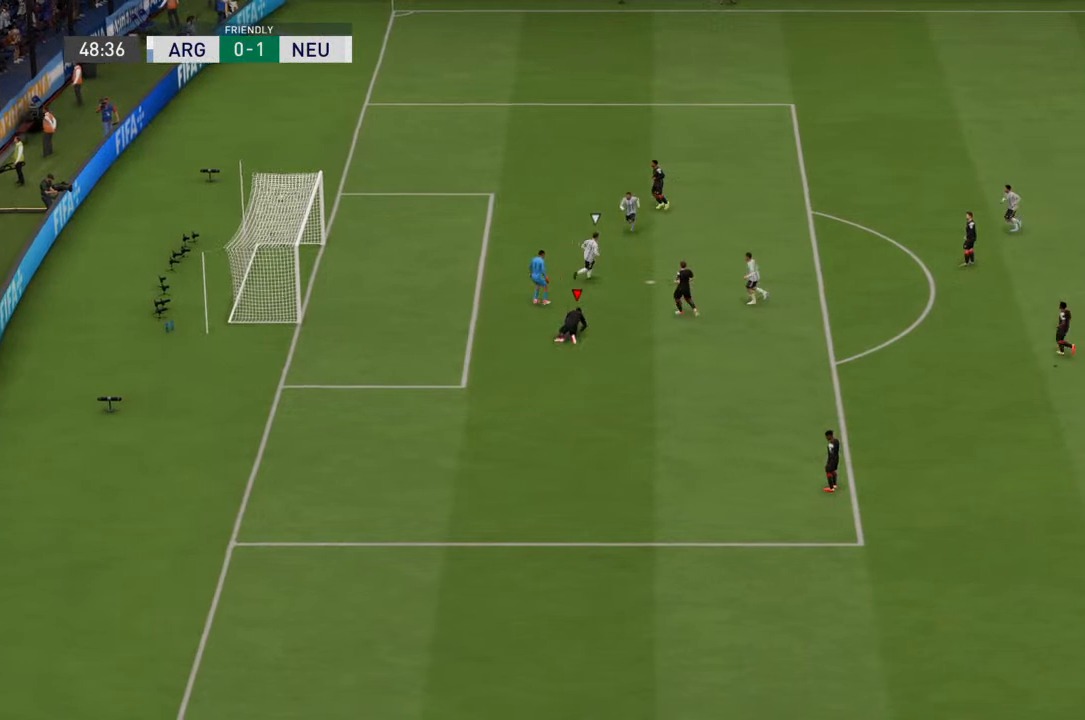
{"buttons": [], "left_stick": "center", "right_stick": "center", "events": []}
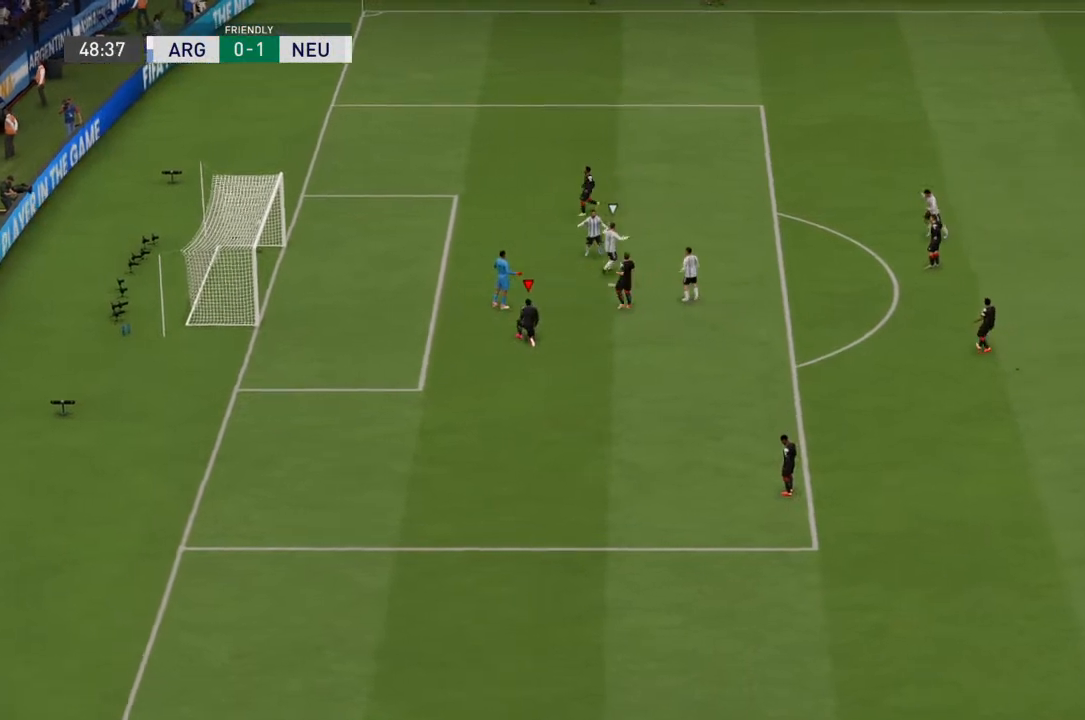
{"buttons": [], "left_stick": "center", "right_stick": "center", "events": []}
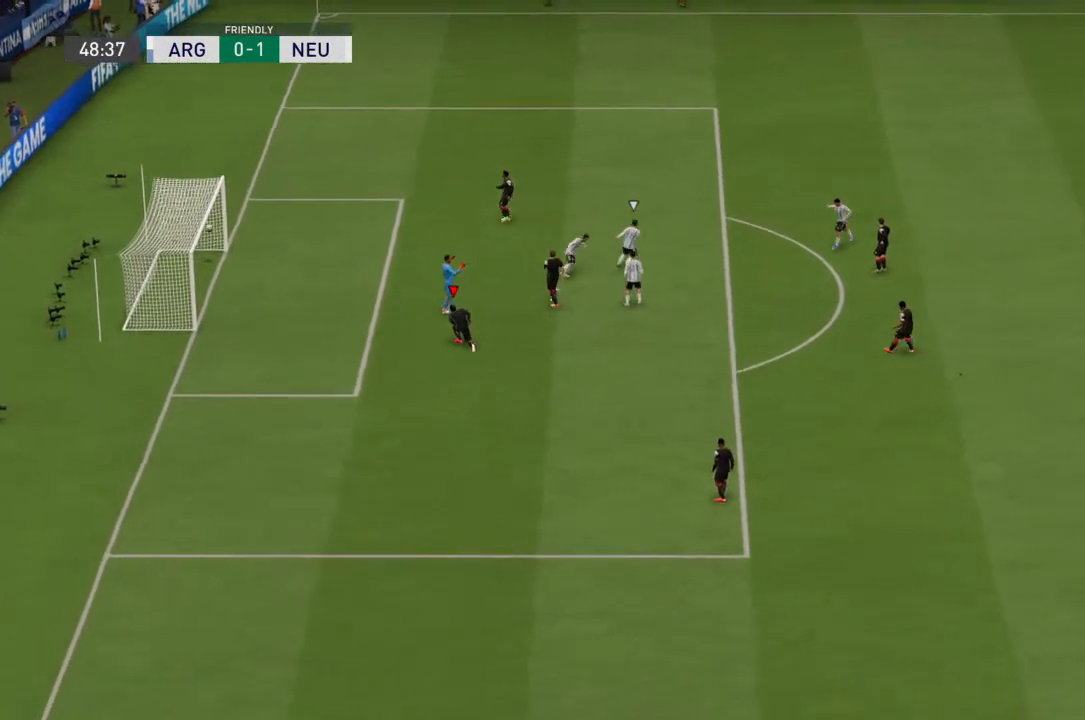
{"buttons": [], "left_stick": "center", "right_stick": "center", "events": []}
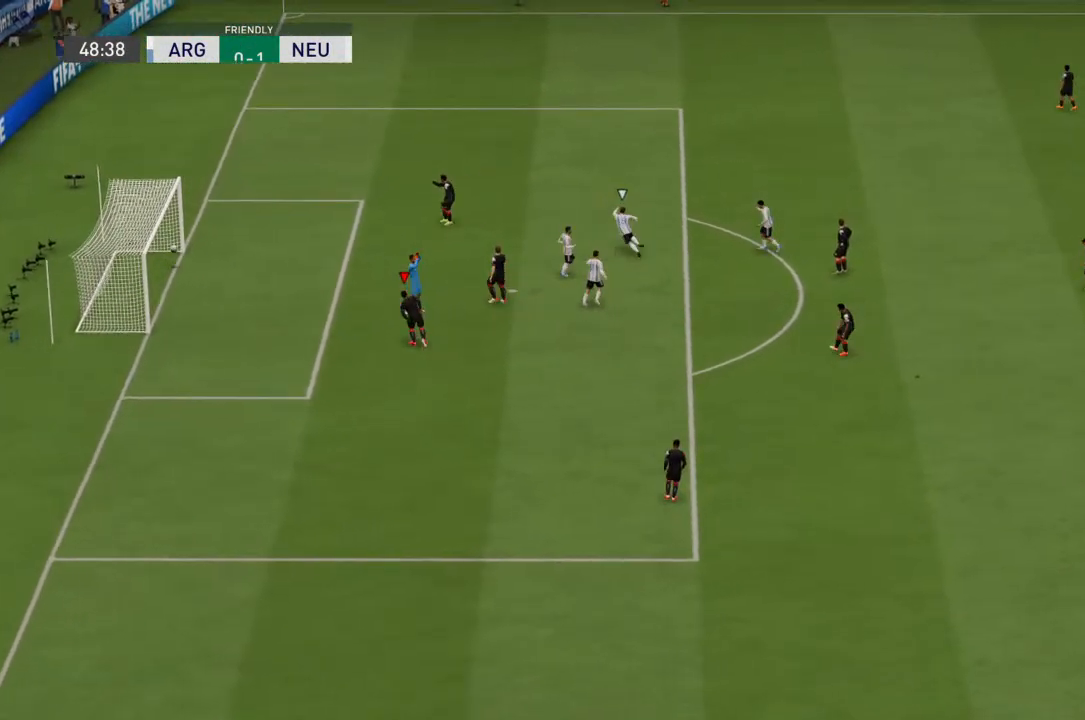
{"buttons": [], "left_stick": "center", "right_stick": "center", "events": [[33, "CROSS", "down"], [167, "CROSS", "up"]]}
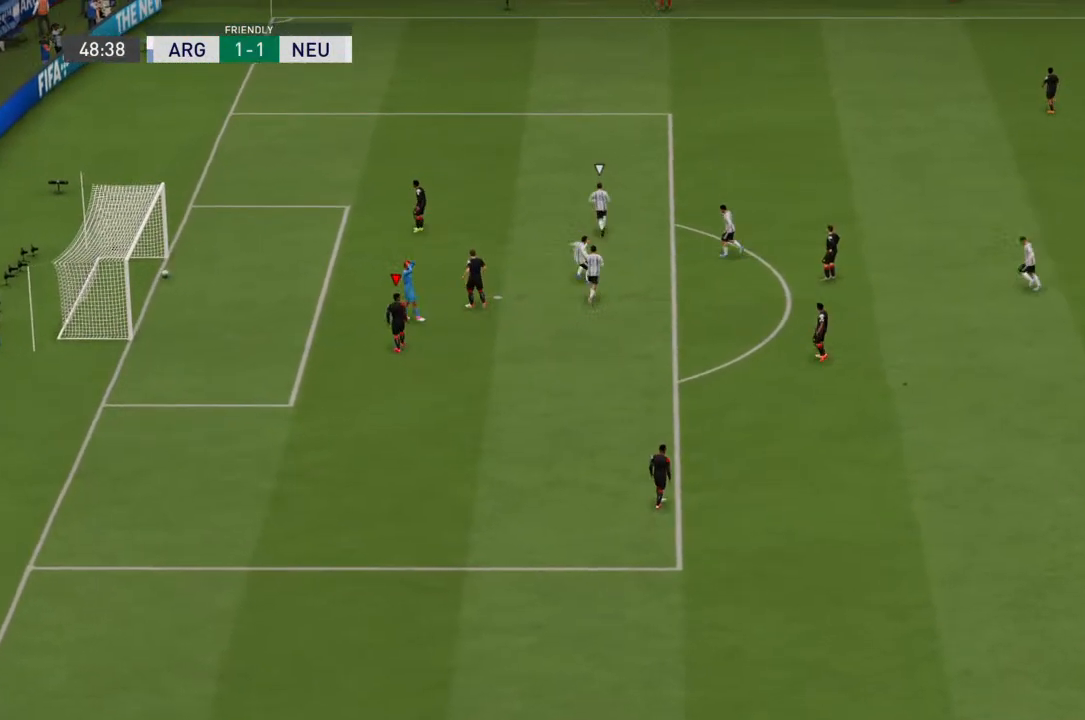
{"buttons": [], "left_stick": "center", "right_stick": "center", "events": []}
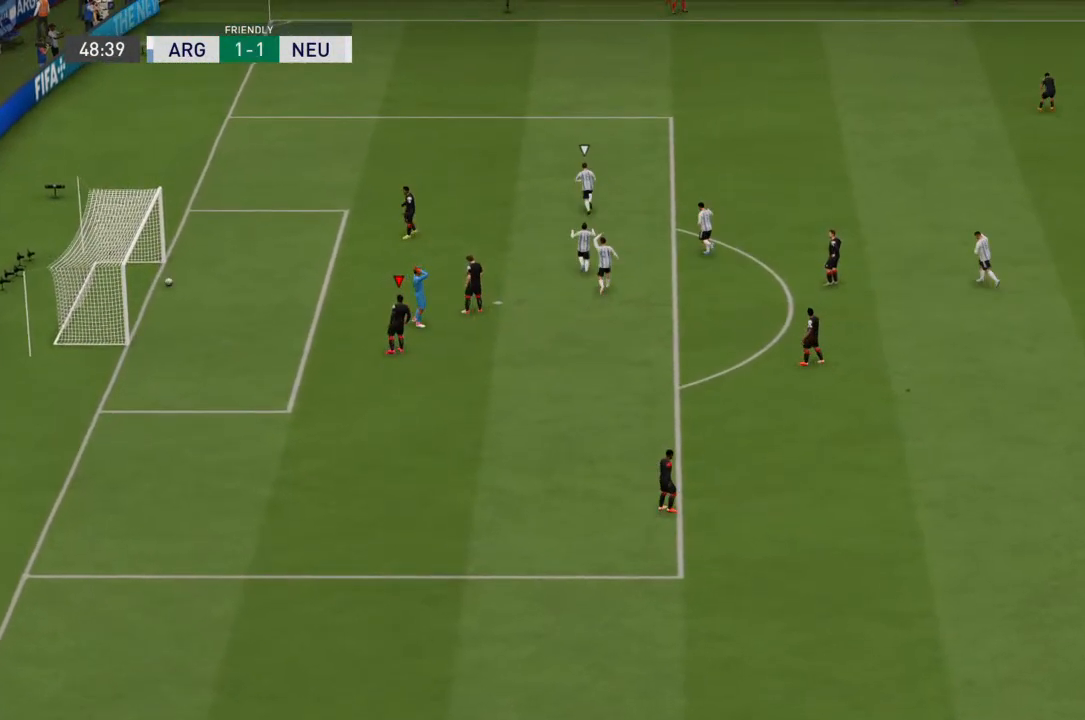
{"buttons": [], "left_stick": "center", "right_stick": "center", "events": []}
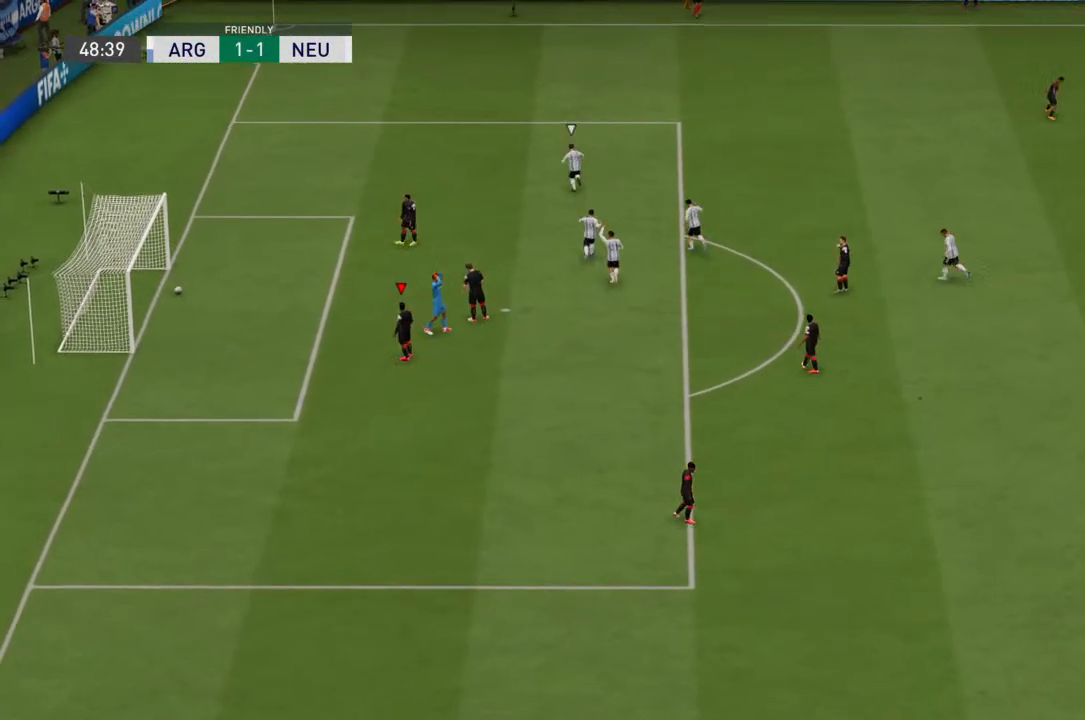
{"buttons": [], "left_stick": "center", "right_stick": "center", "events": []}